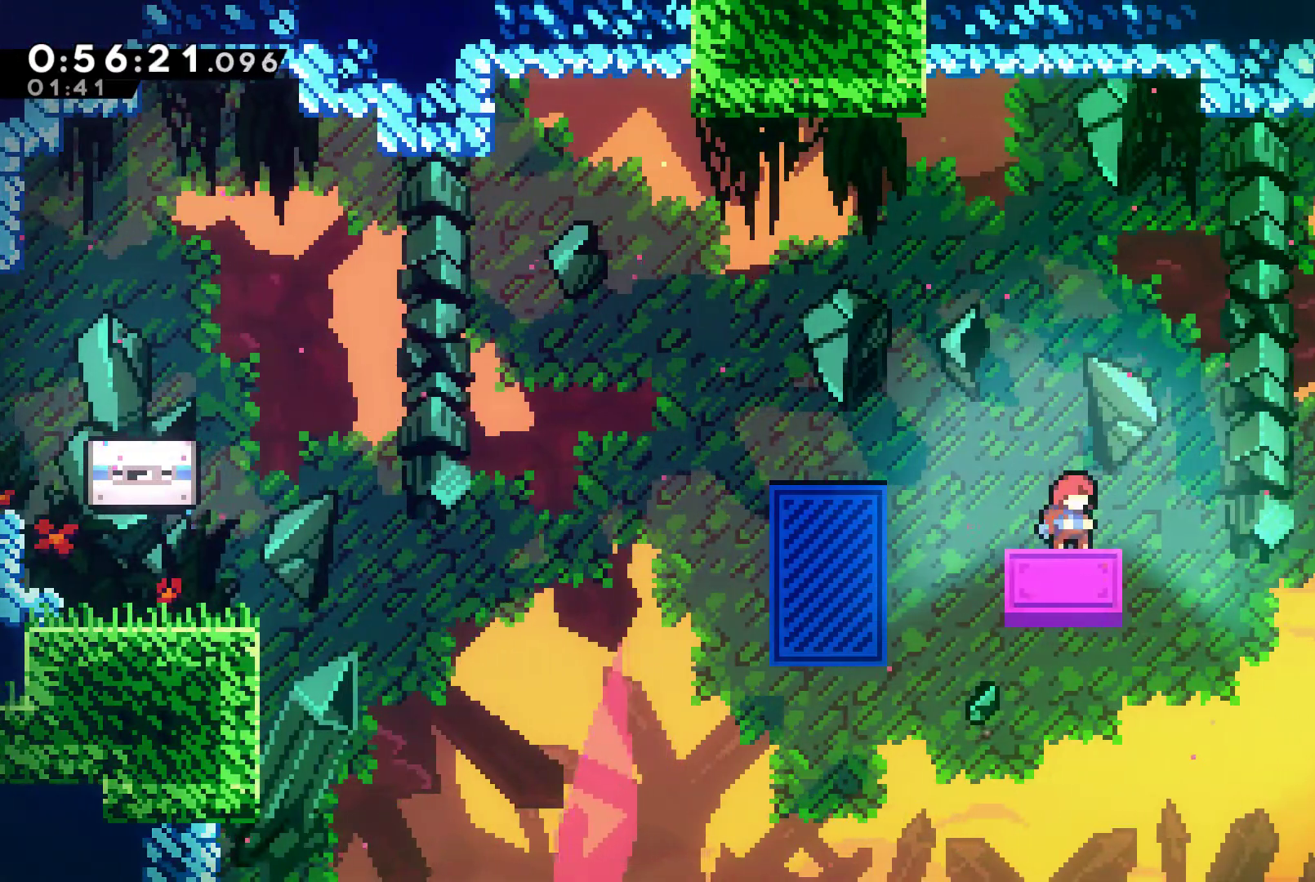
Gameplay with a controller (Xbox layout); each line is a JSON object with the inputs held at the frame after it. "events" lists button and stick changes between this image and that frame as [ms after this image, input, new state], when the widget could be followed in between.
{"buttons": ["DPAD_LEFT"], "left_stick": "center", "right_stick": "center", "events": [[167, "DPAD_LEFT", "down"], [267, "A", "down"], [500, "A", "up"]]}
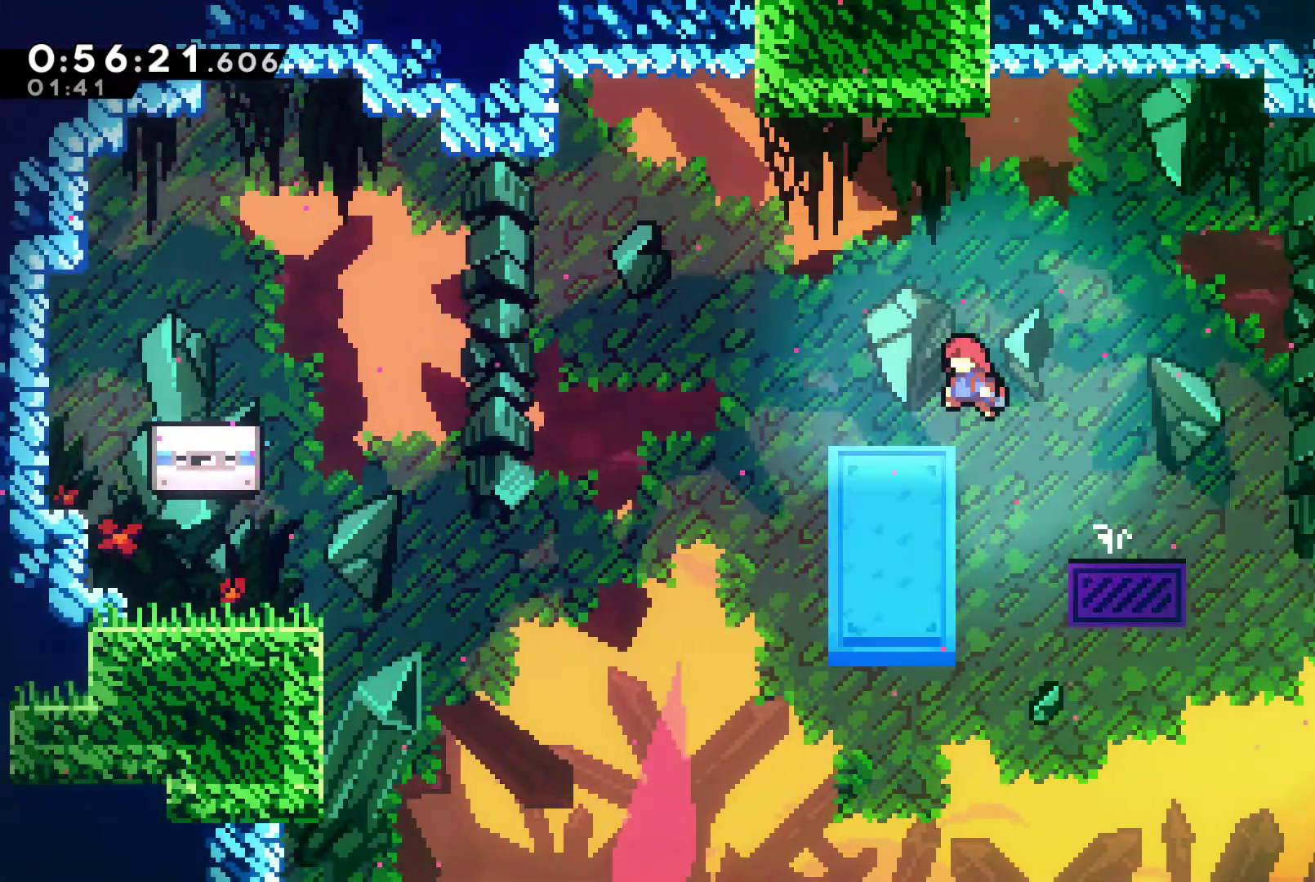
{"buttons": ["A", "DPAD_LEFT"], "left_stick": "center", "right_stick": "center", "events": [[267, "A", "down"]]}
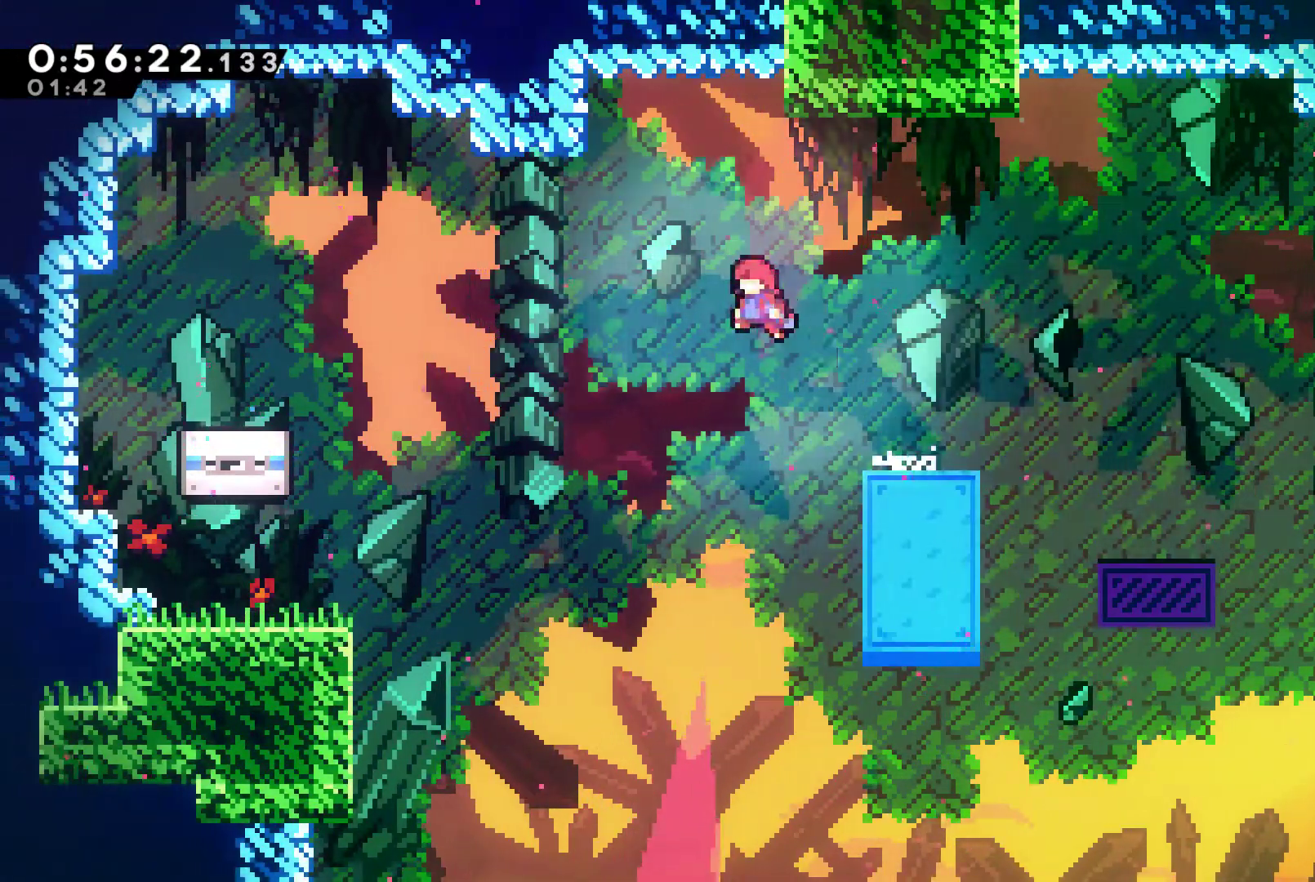
{"buttons": ["DPAD_LEFT"], "left_stick": "center", "right_stick": "center", "events": [[167, "A", "up"], [333, "X", "down"], [467, "X", "up"]]}
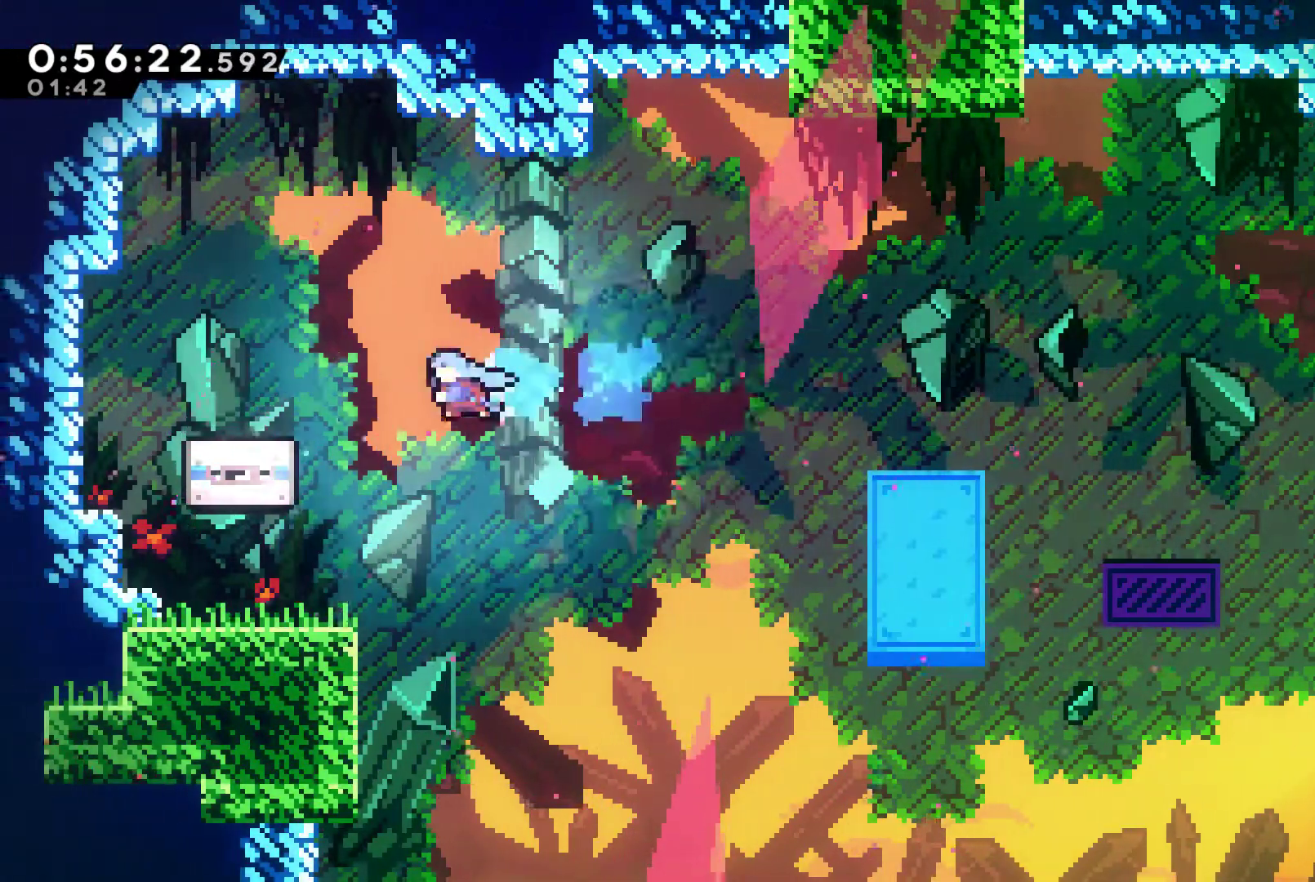
{"buttons": [], "left_stick": "center", "right_stick": "center", "events": [[500, "DPAD_LEFT", "up"]]}
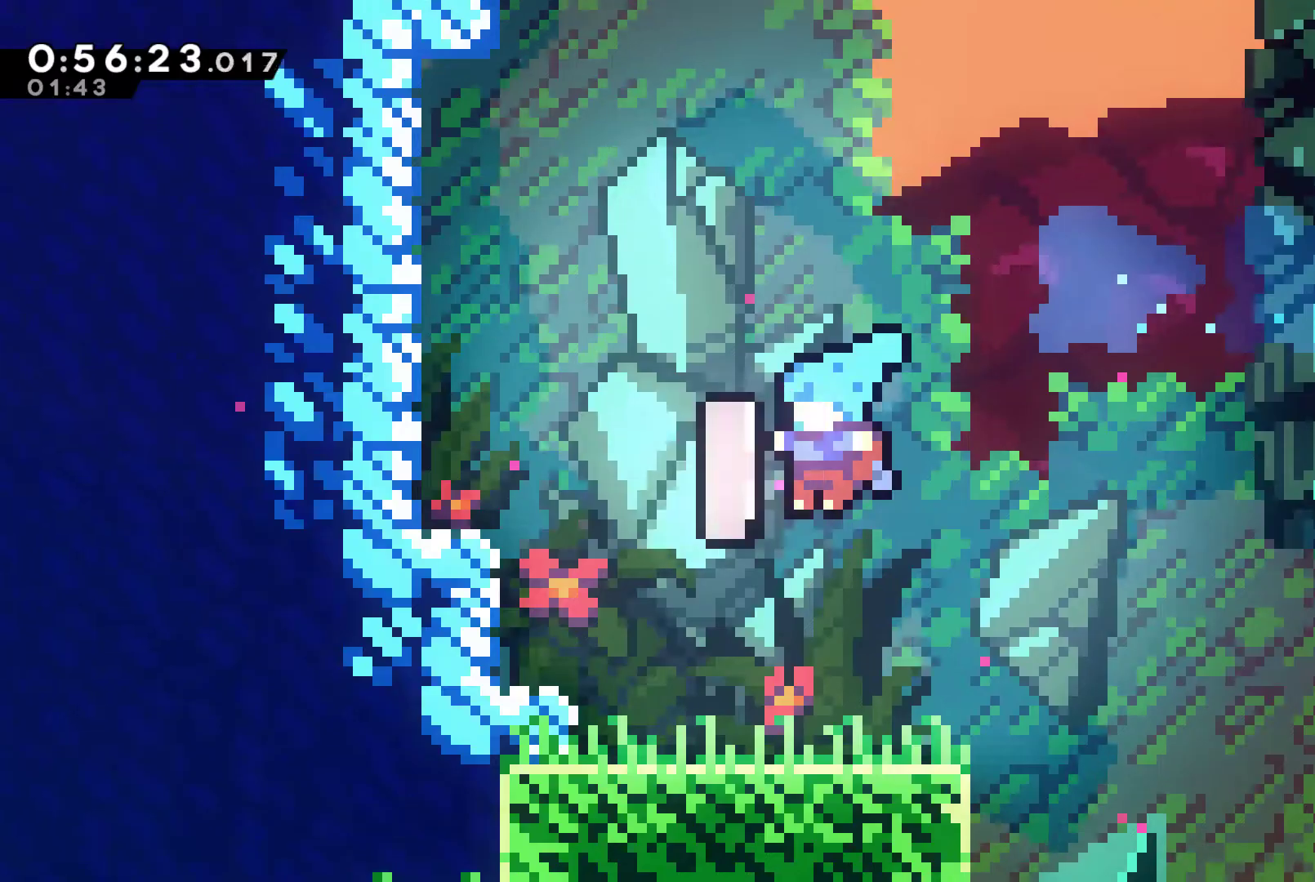
{"buttons": [], "left_stick": "center", "right_stick": "center", "events": []}
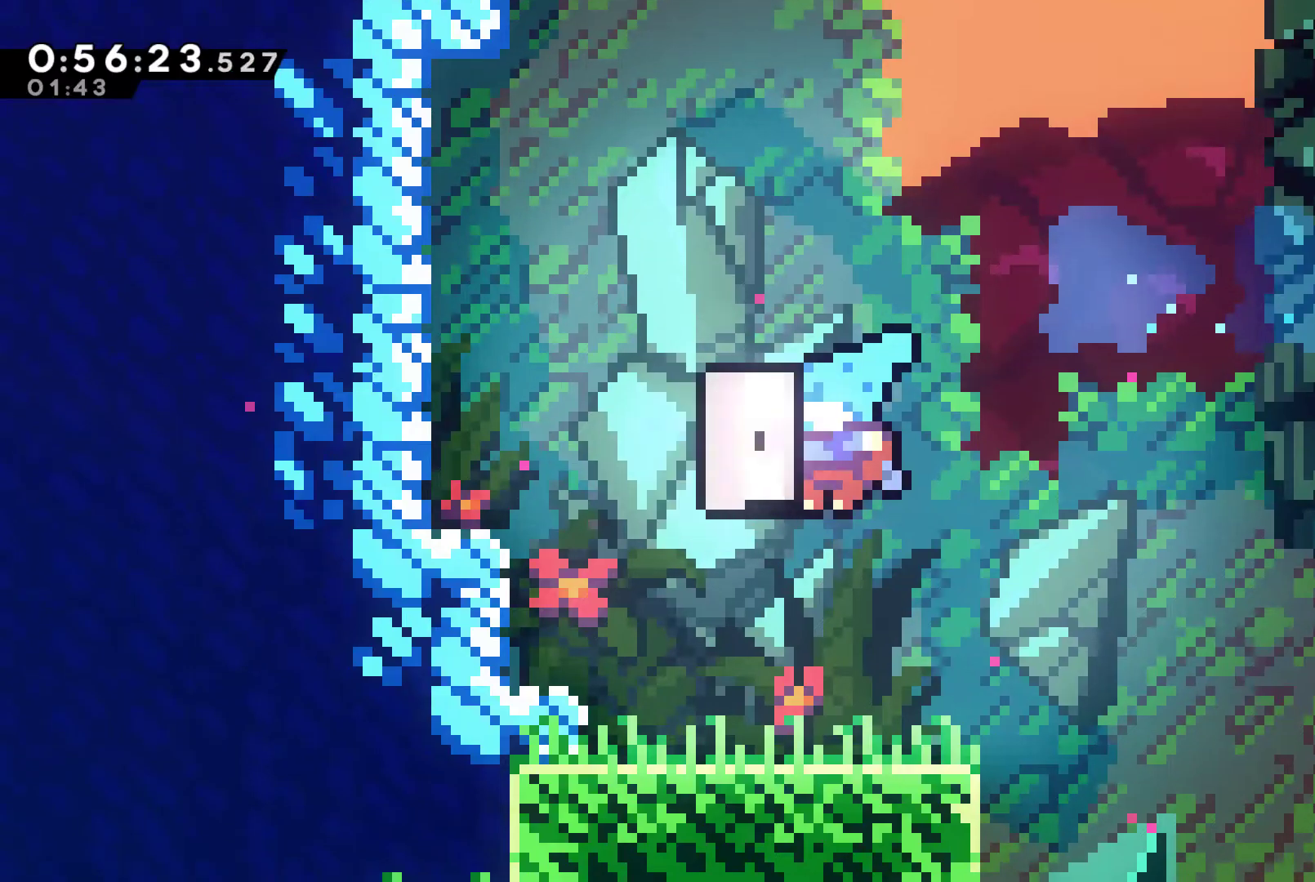
{"buttons": [], "left_stick": "center", "right_stick": "center", "events": []}
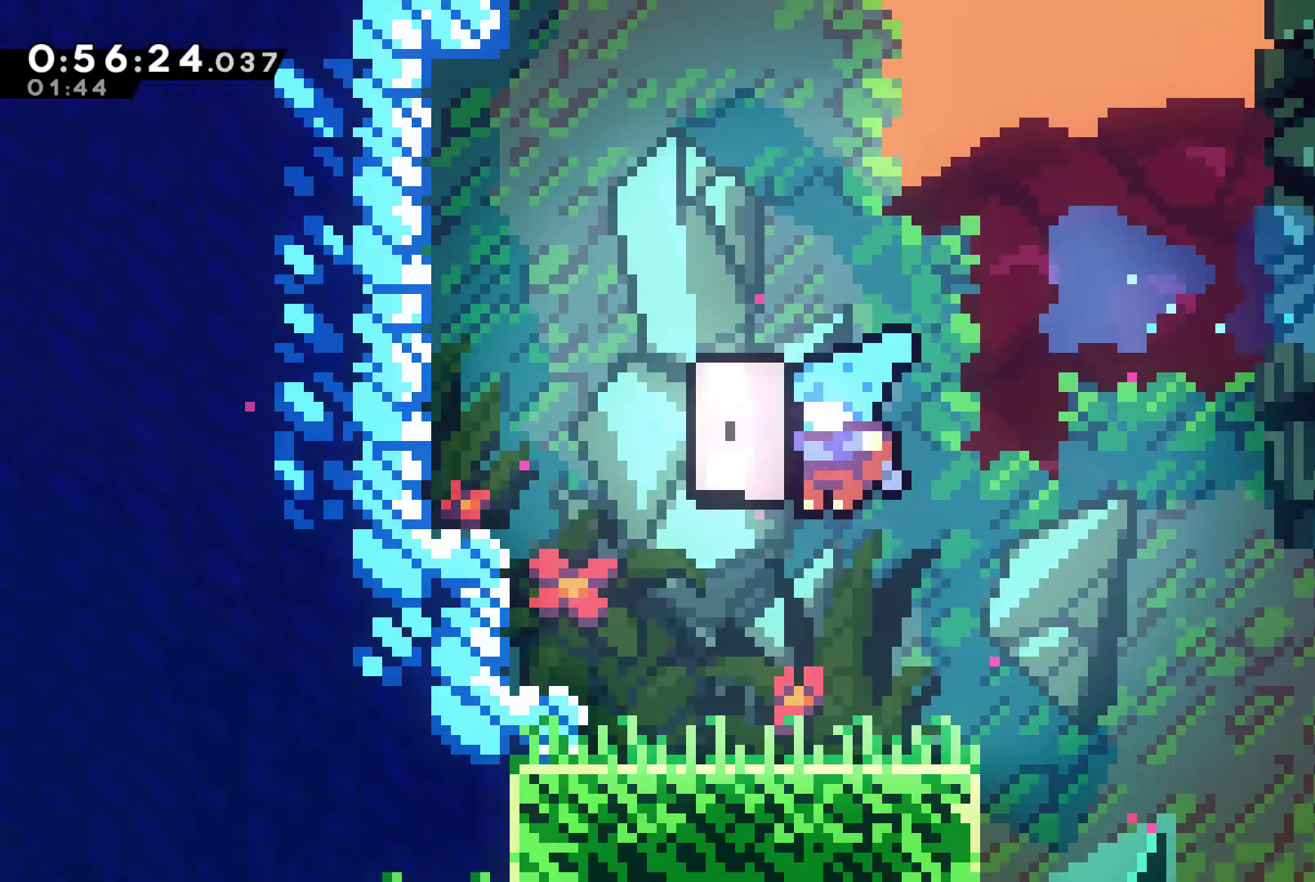
{"buttons": [], "left_stick": "center", "right_stick": "center", "events": []}
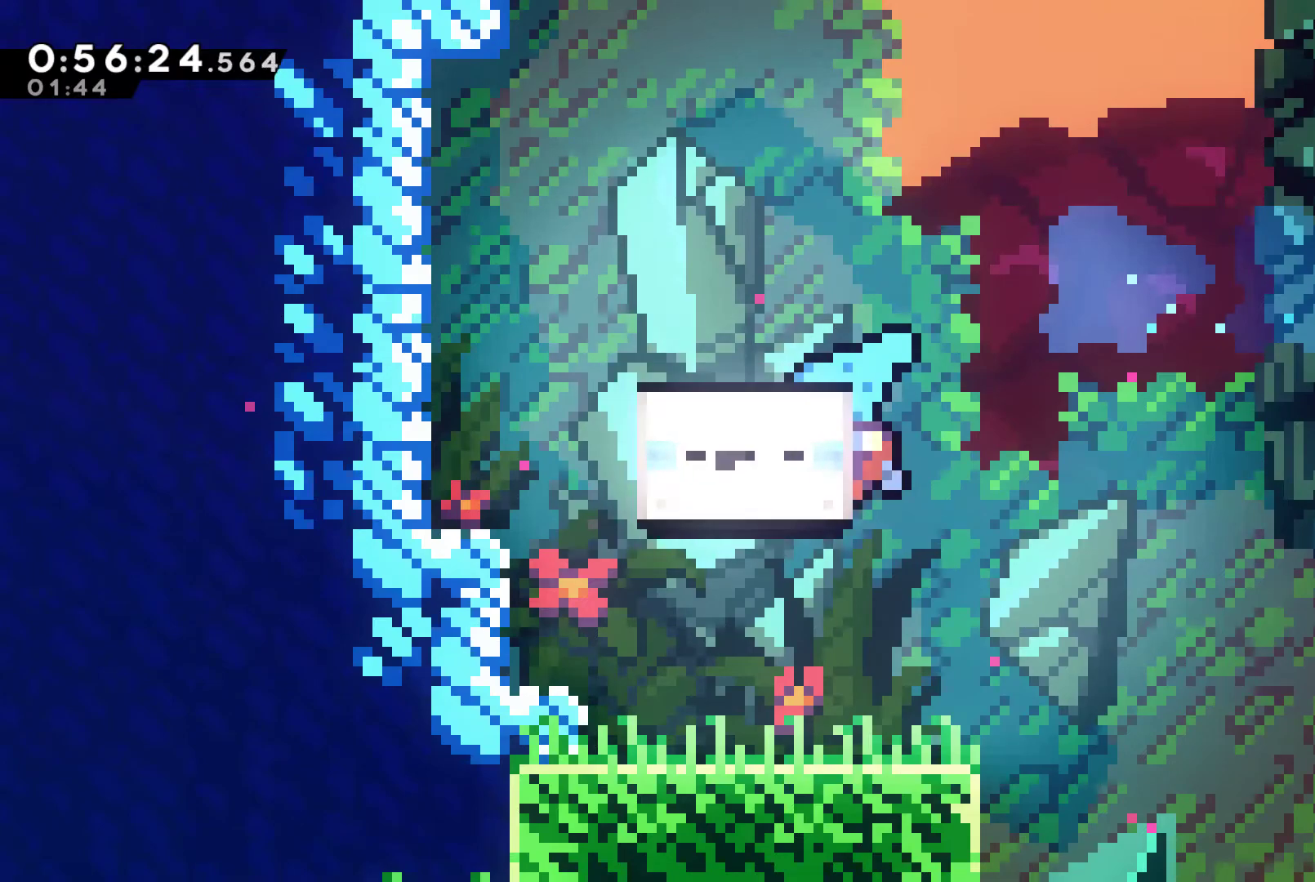
{"buttons": [], "left_stick": "center", "right_stick": "center", "events": []}
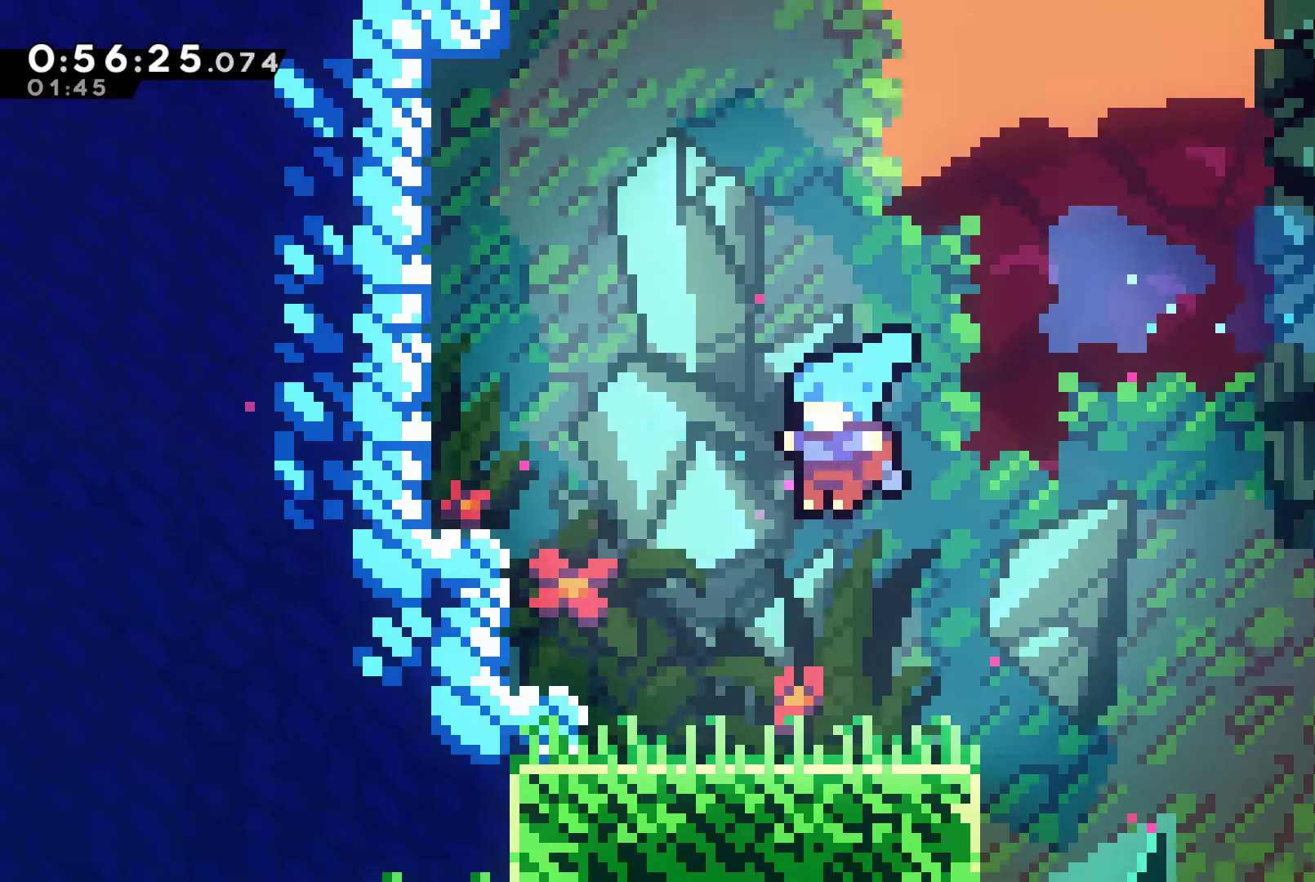
{"buttons": ["A"], "left_stick": "center", "right_stick": "center", "events": [[433, "A", "down"]]}
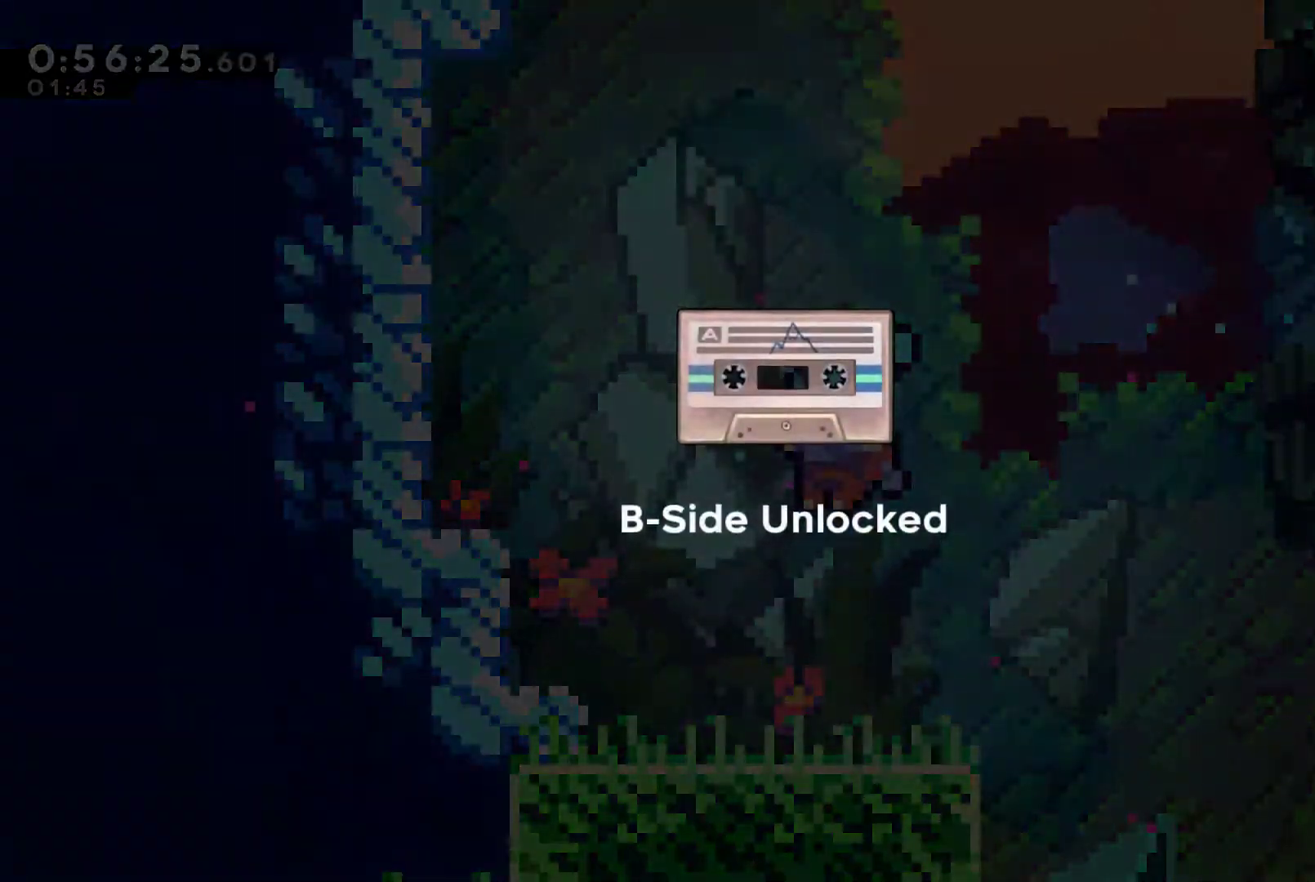
{"buttons": ["A"], "left_stick": "center", "right_stick": "center", "events": [[33, "A", "up"], [100, "A", "down"], [200, "A", "up"], [300, "A", "down"], [367, "A", "up"], [467, "A", "down"]]}
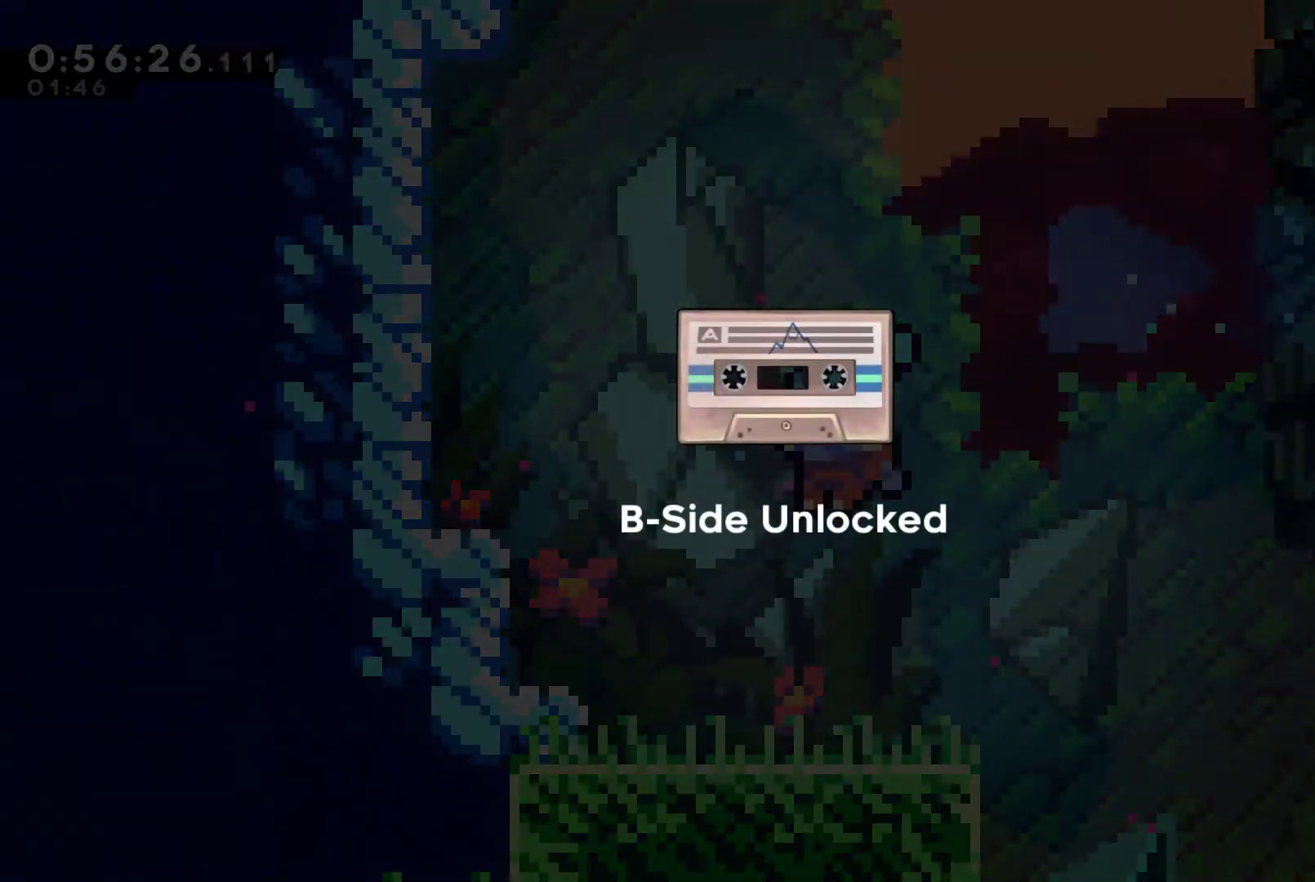
{"buttons": ["A"], "left_stick": "center", "right_stick": "center", "events": [[33, "A", "up"], [133, "A", "down"], [233, "A", "up"], [333, "A", "down"], [400, "A", "up"], [467, "A", "down"]]}
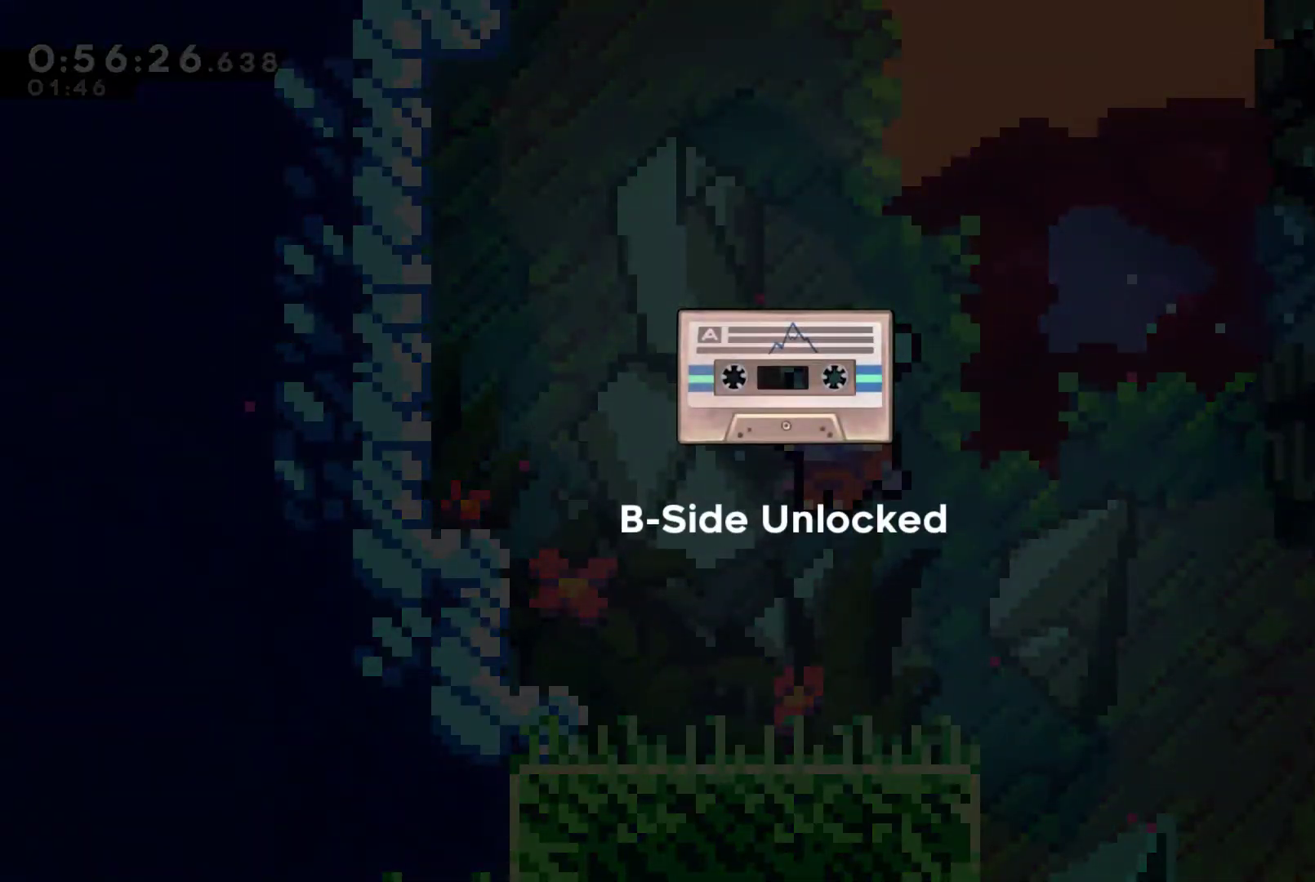
{"buttons": ["A"], "left_stick": "center", "right_stick": "center", "events": [[33, "A", "up"], [100, "A", "down"], [167, "A", "up"], [267, "A", "down"], [367, "A", "up"], [467, "A", "down"]]}
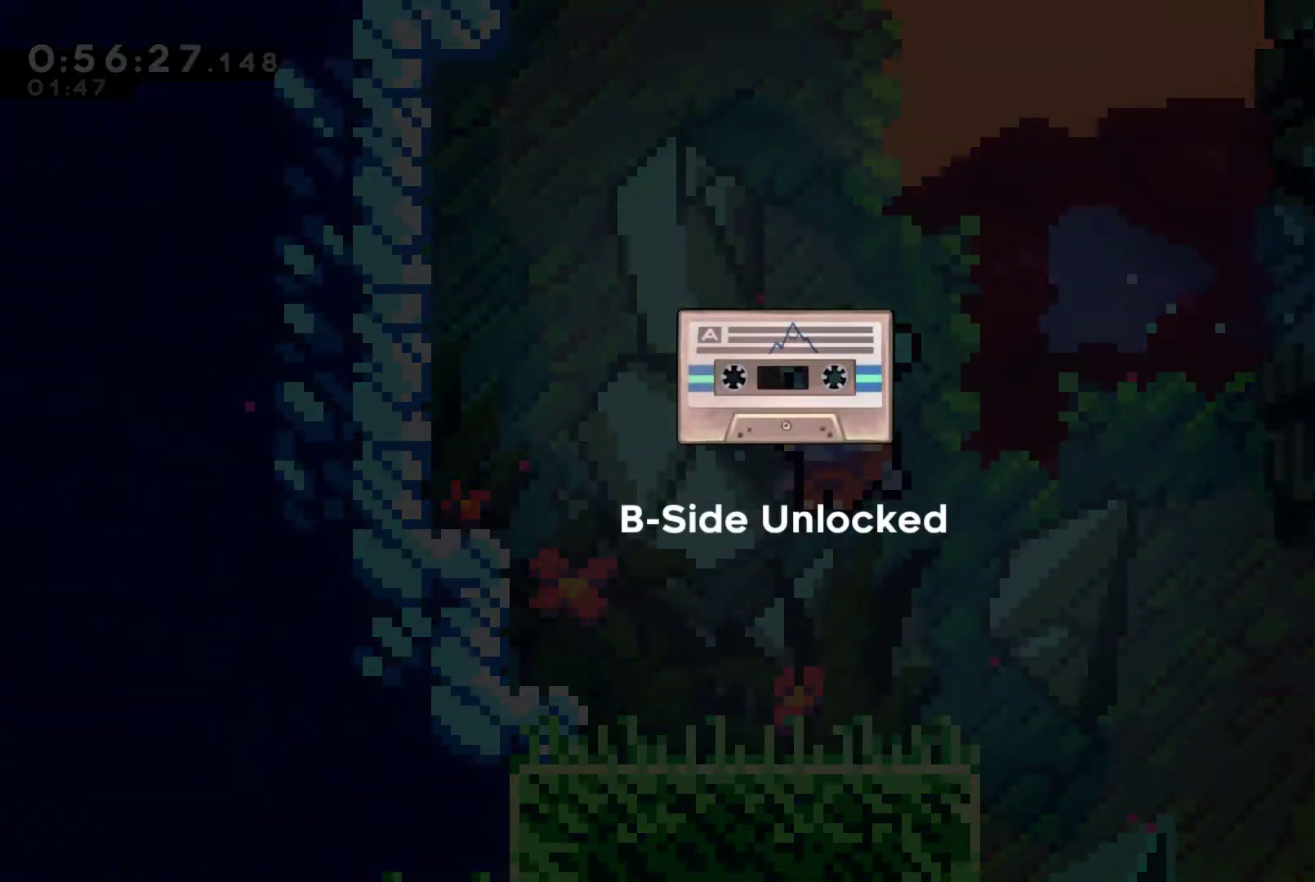
{"buttons": ["A"], "left_stick": "center", "right_stick": "center", "events": [[33, "A", "up"], [133, "A", "down"], [167, "A", "up"], [267, "A", "down"], [400, "A", "up"], [467, "A", "down"]]}
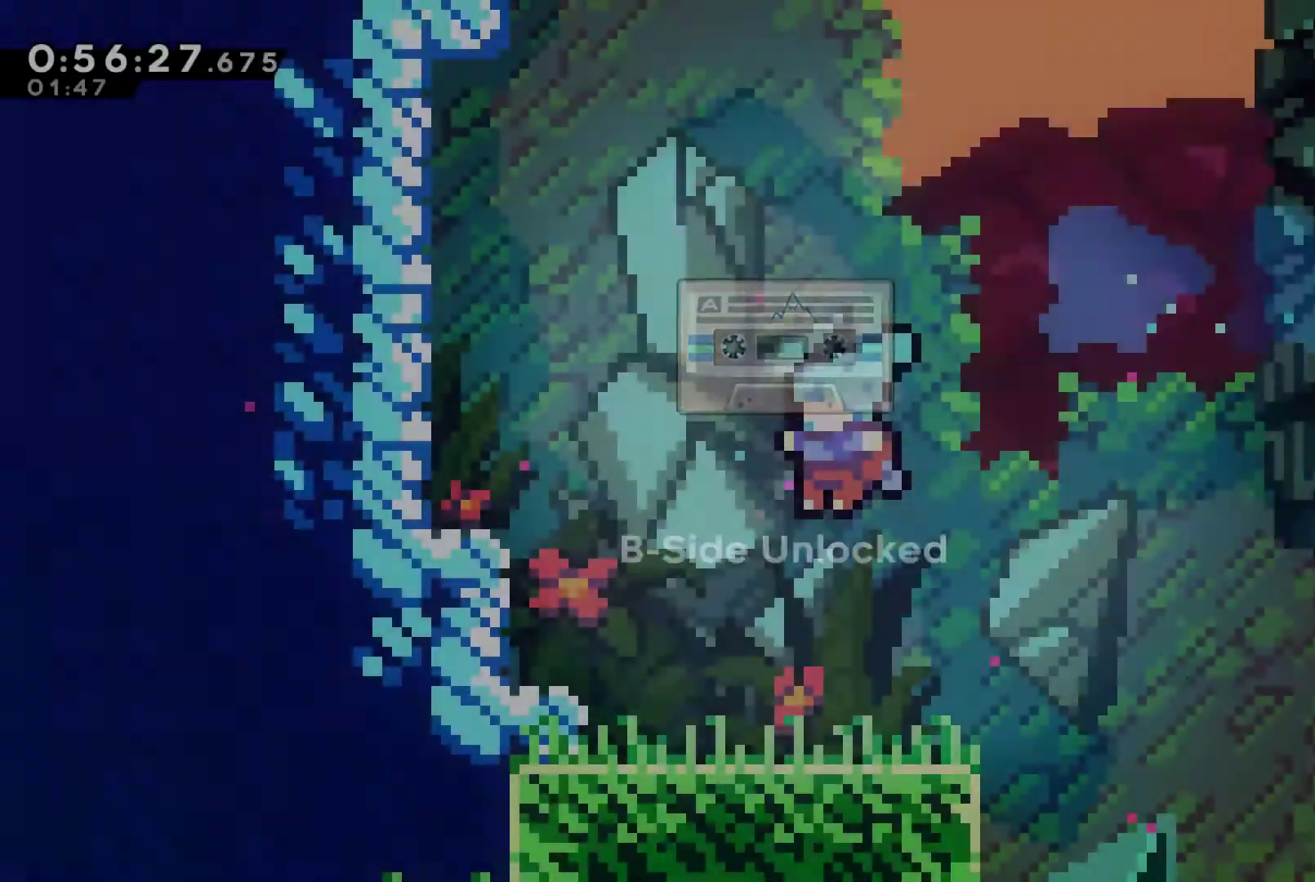
{"buttons": [], "left_stick": "center", "right_stick": "center", "events": [[33, "A", "up"]]}
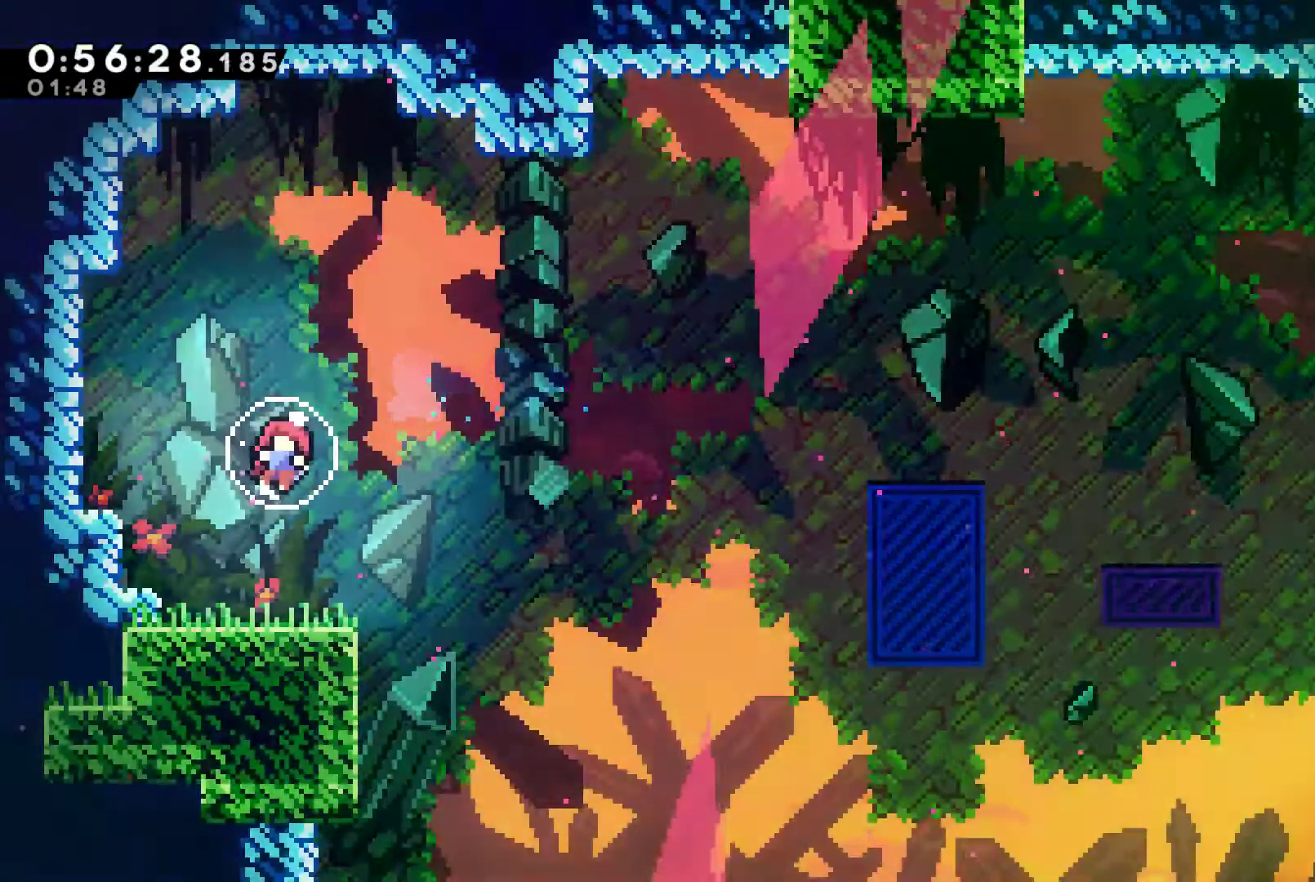
{"buttons": [], "left_stick": "center", "right_stick": "center", "events": []}
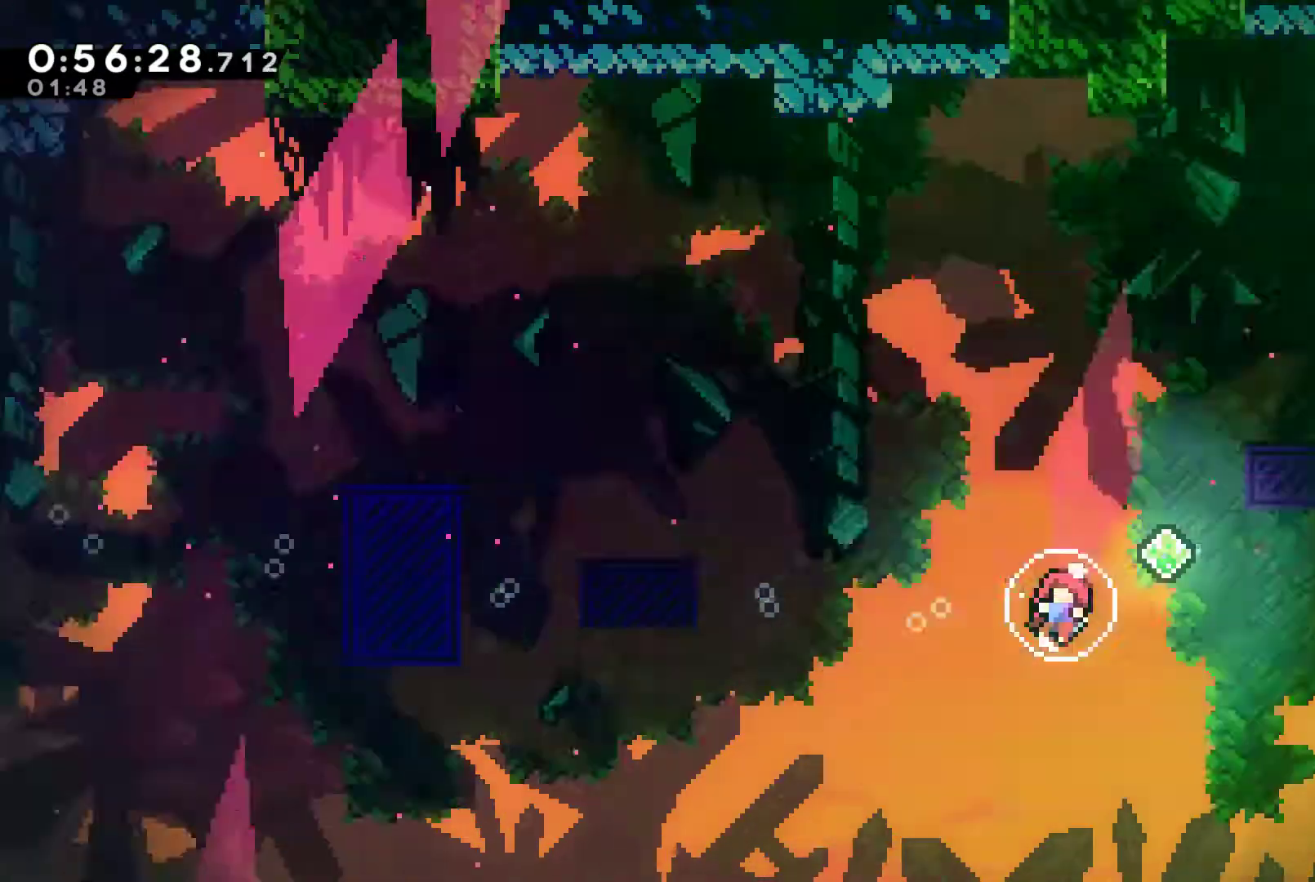
{"buttons": [], "left_stick": "center", "right_stick": "center", "events": []}
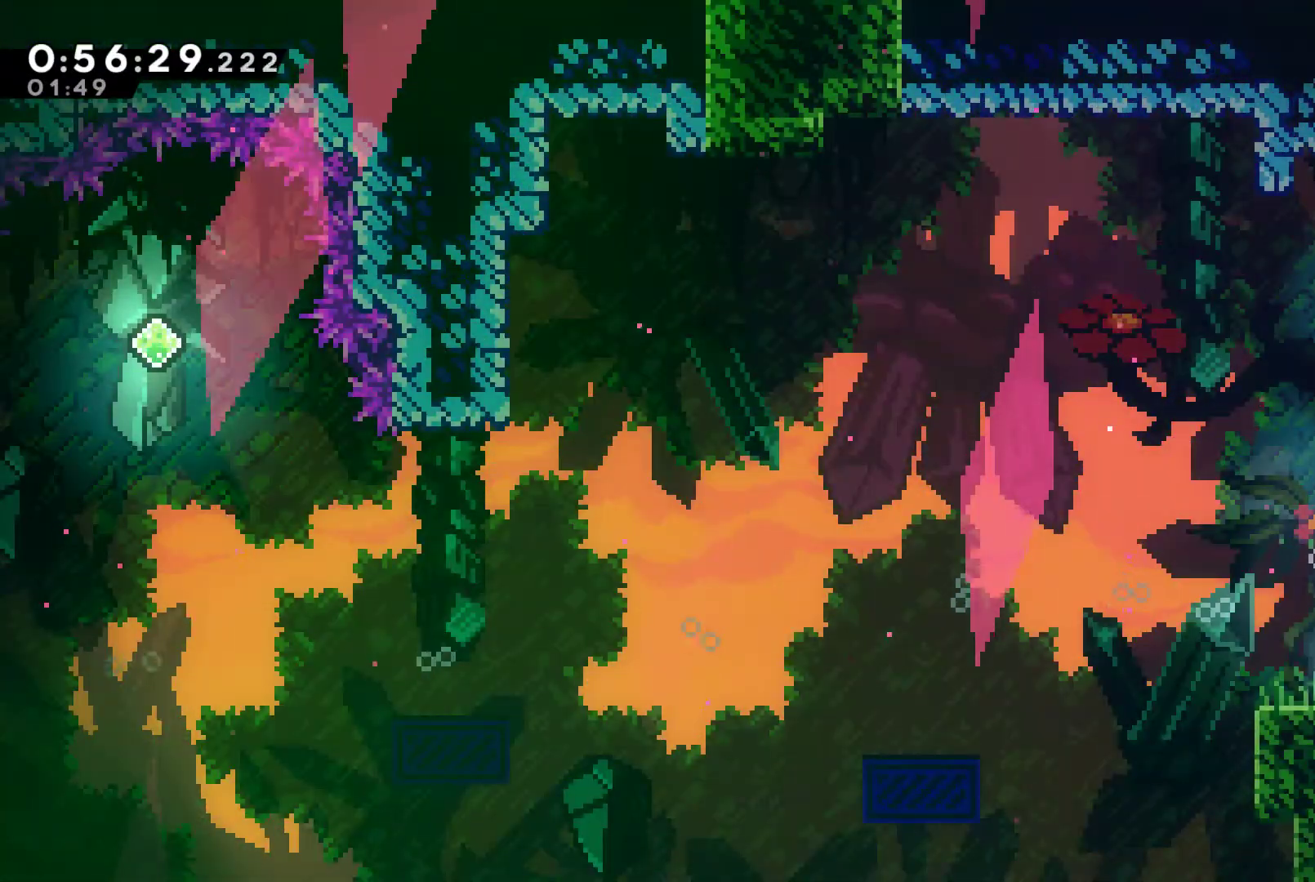
{"buttons": ["X", "DPAD_RIGHT"], "left_stick": "center", "right_stick": "center", "events": [[367, "DPAD_RIGHT", "down"], [433, "X", "down"]]}
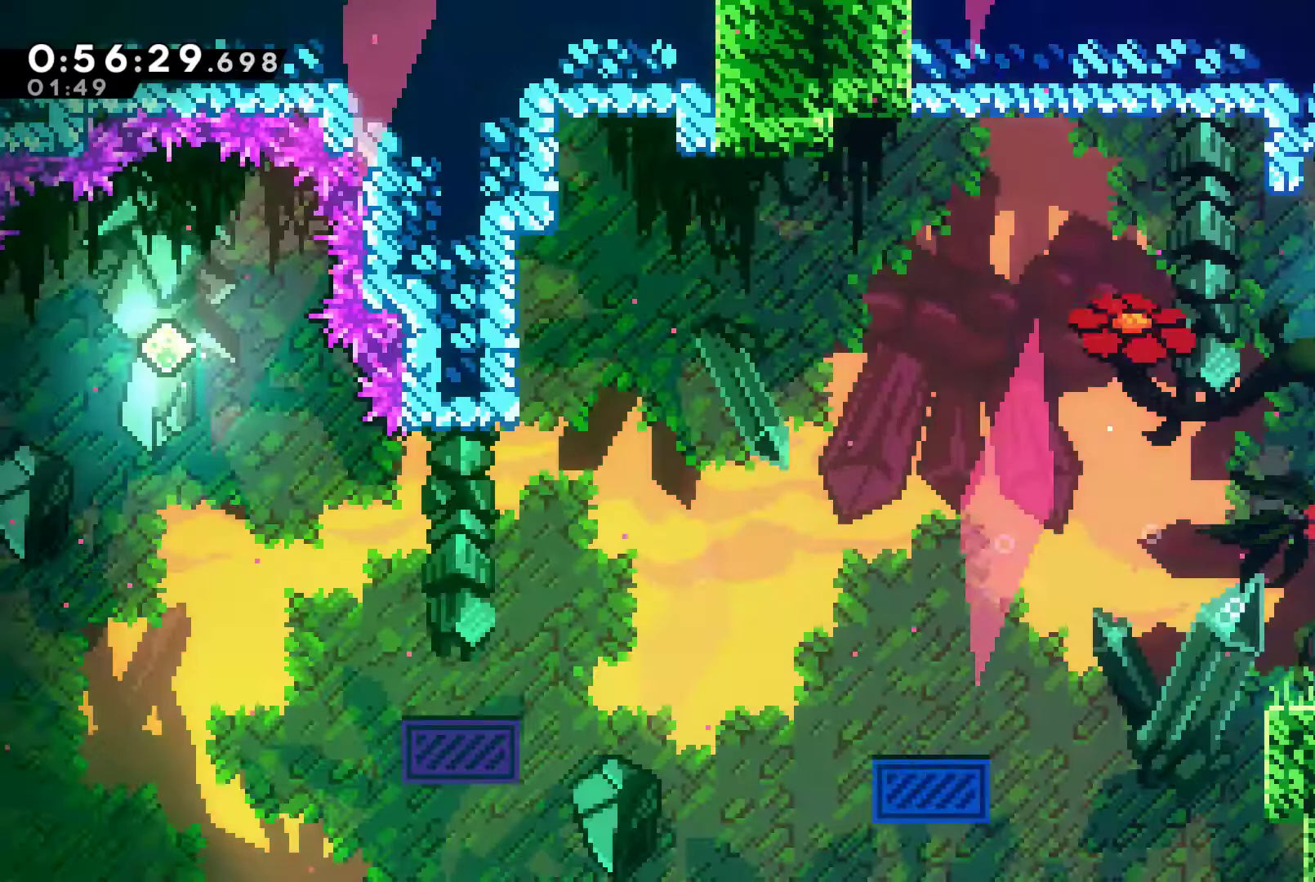
{"buttons": [], "left_stick": "center", "right_stick": "center", "events": [[267, "X", "up"], [333, "DPAD_RIGHT", "up"]]}
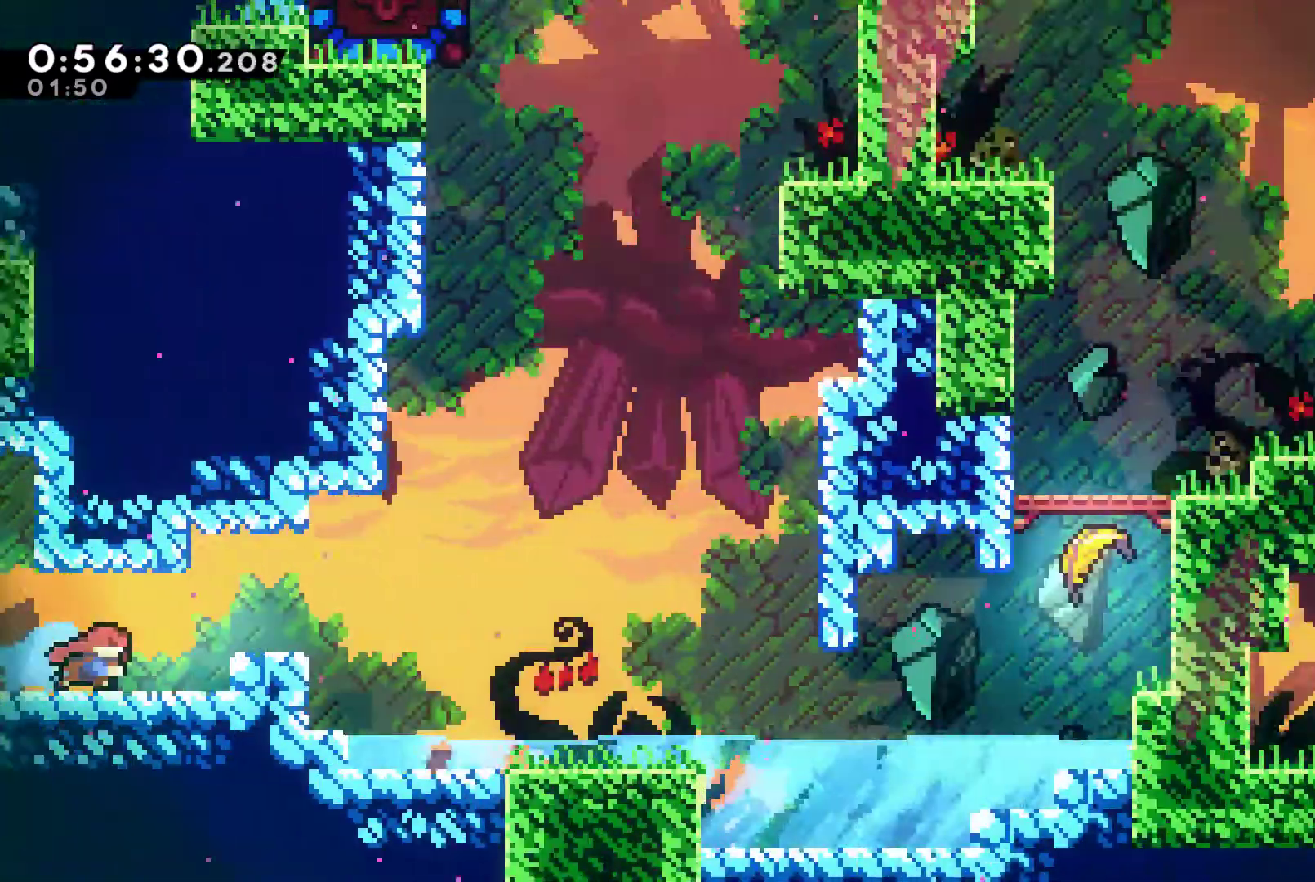
{"buttons": ["A", "DPAD_RIGHT"], "left_stick": "center", "right_stick": "center", "events": [[100, "DPAD_RIGHT", "down"], [433, "A", "down"]]}
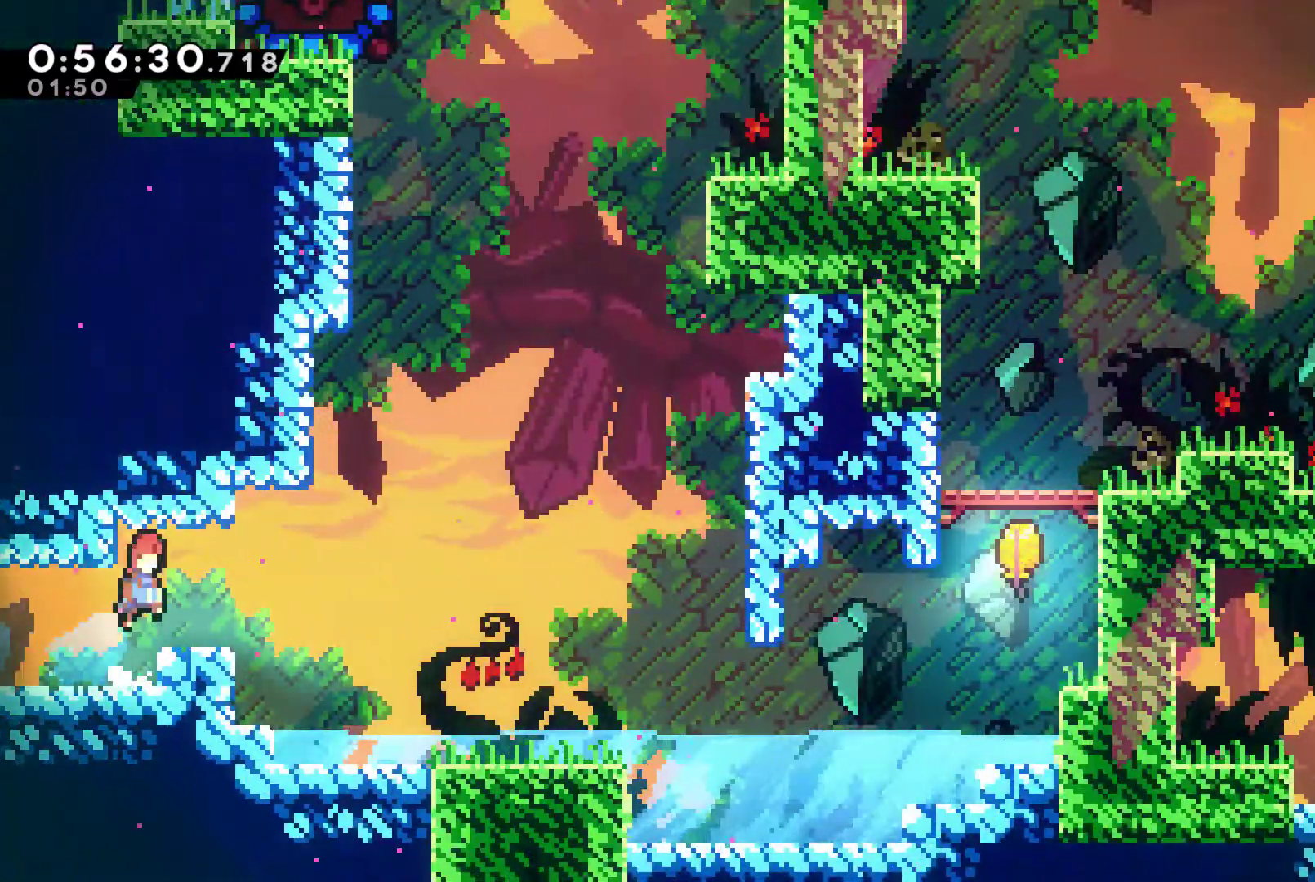
{"buttons": ["A", "DPAD_RIGHT"], "left_stick": "center", "right_stick": "center", "events": [[200, "A", "up"], [367, "A", "down"]]}
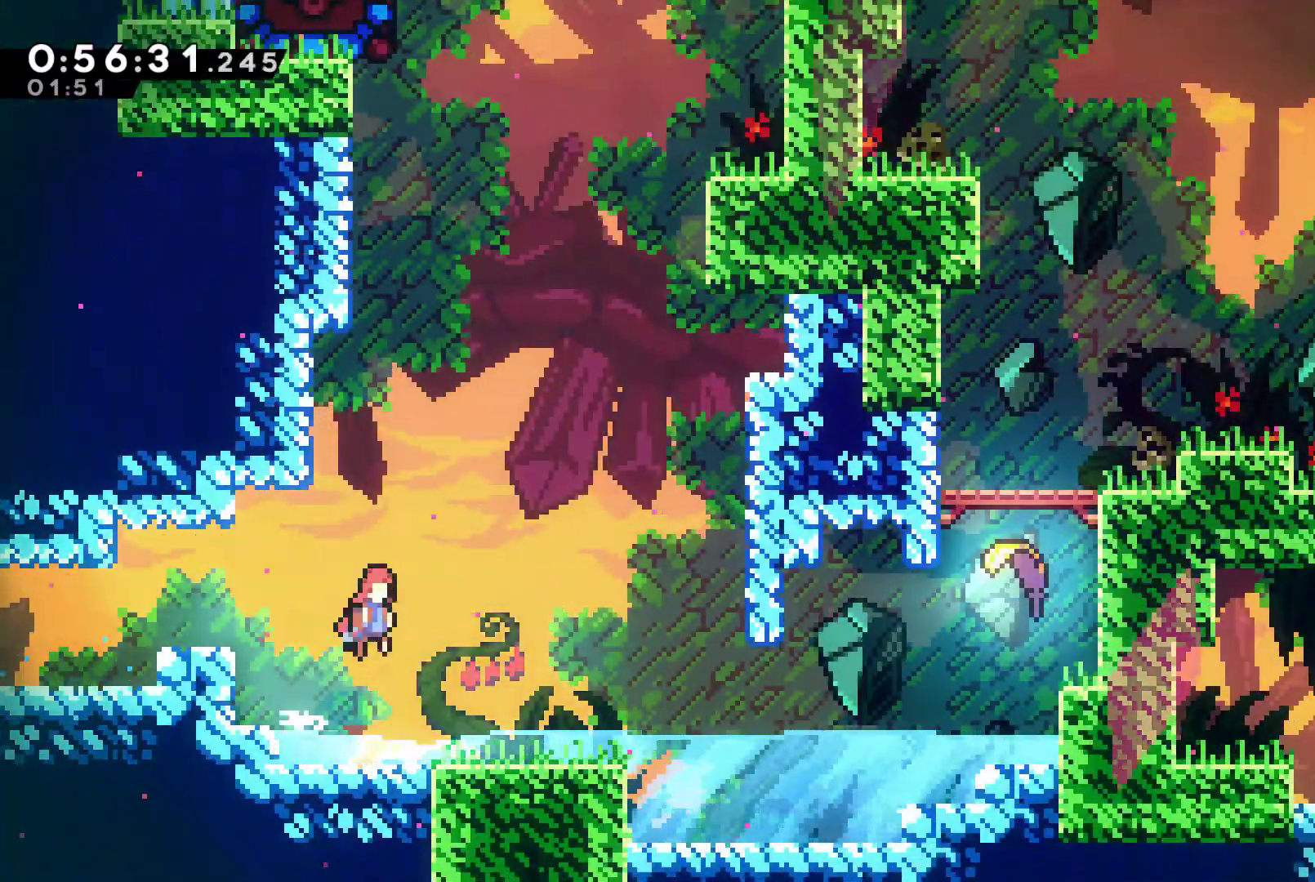
{"buttons": ["R1", "DPAD_UP", "DPAD_RIGHT"], "left_stick": "center", "right_stick": "center", "events": [[67, "A", "up"], [267, "DPAD_UP", "down"], [267, "X", "down"], [400, "X", "up"], [433, "R1", "down"]]}
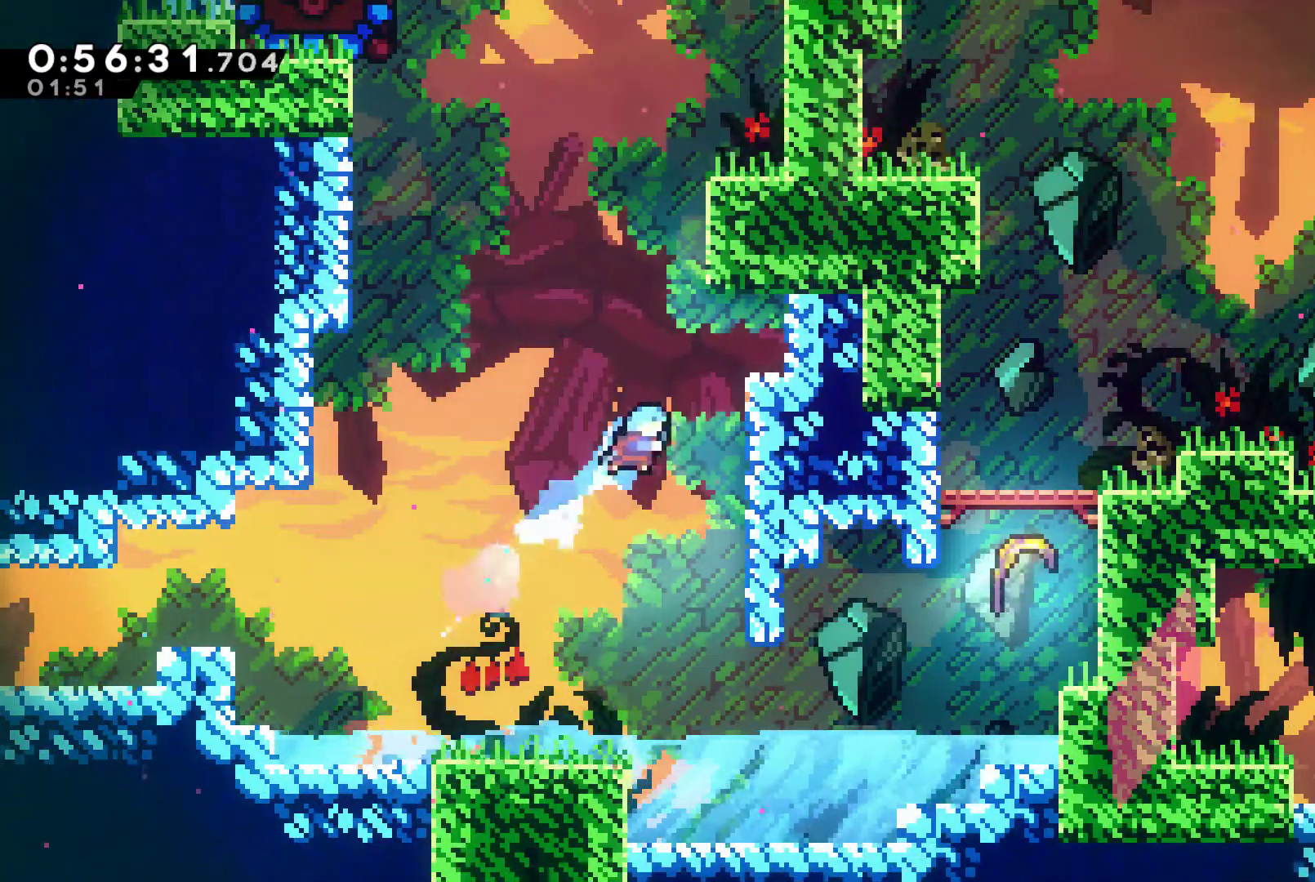
{"buttons": ["R1", "DPAD_UP"], "left_stick": "center", "right_stick": "center", "events": [[300, "DPAD_RIGHT", "up"]]}
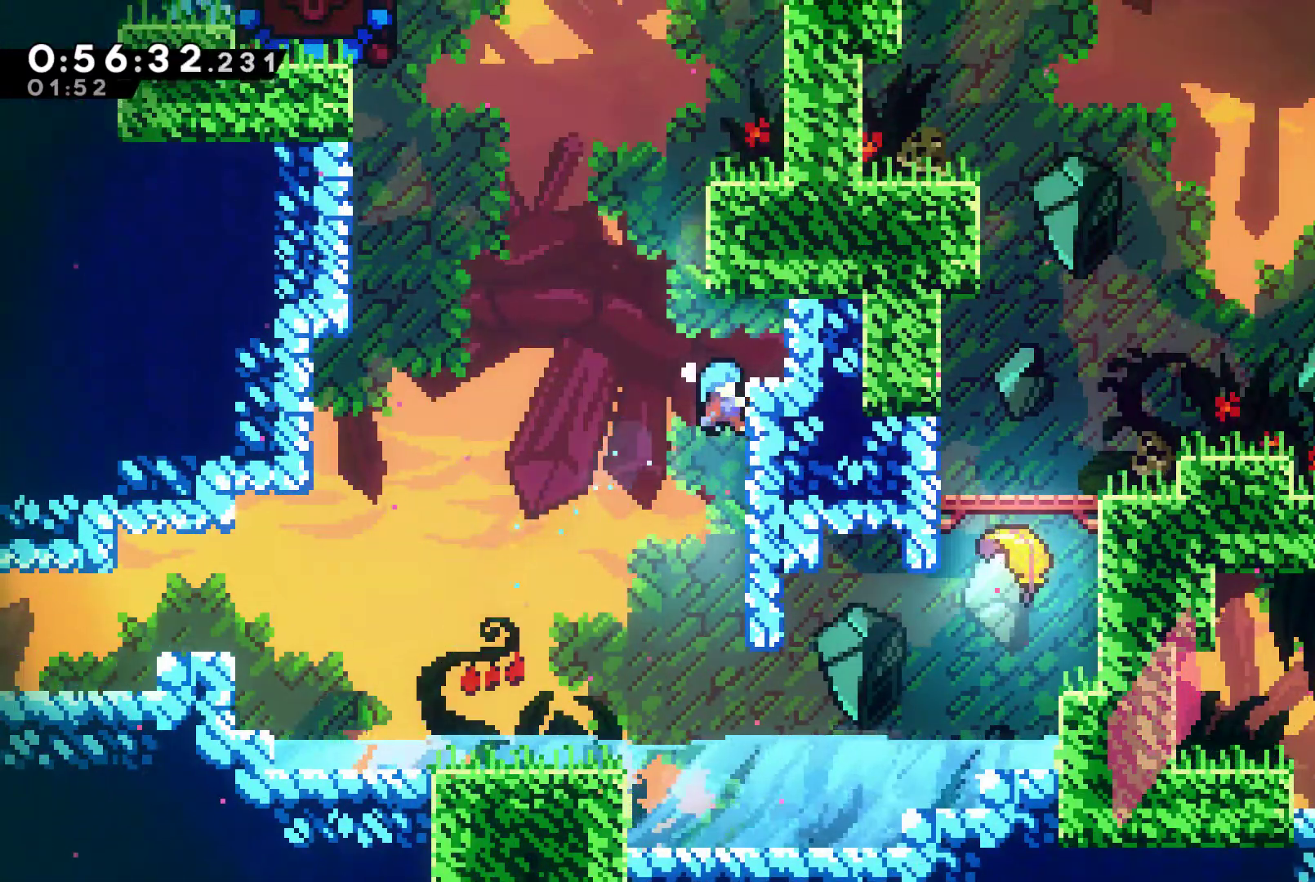
{"buttons": [], "left_stick": "center", "right_stick": "center", "events": [[67, "A", "down"], [133, "DPAD_UP", "up"], [200, "DPAD_RIGHT", "down"], [300, "DPAD_UP", "down"], [400, "DPAD_UP", "up"], [433, "A", "up"], [433, "DPAD_RIGHT", "up"], [433, "R1", "up"]]}
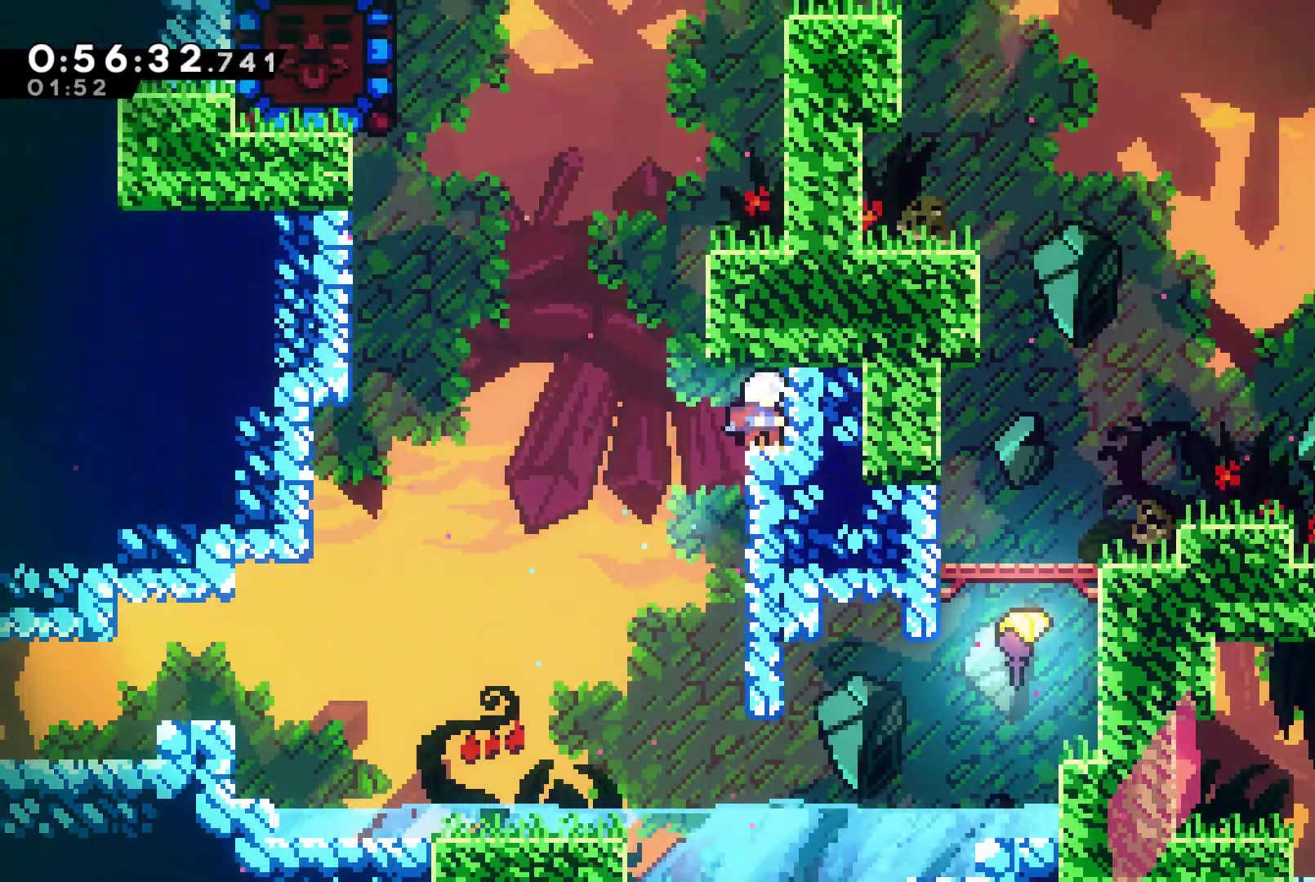
{"buttons": ["DPAD_RIGHT"], "left_stick": "center", "right_stick": "center", "events": [[200, "DPAD_LEFT", "down"], [300, "A", "down"], [400, "A", "up"], [433, "DPAD_LEFT", "up"], [467, "DPAD_RIGHT", "down"]]}
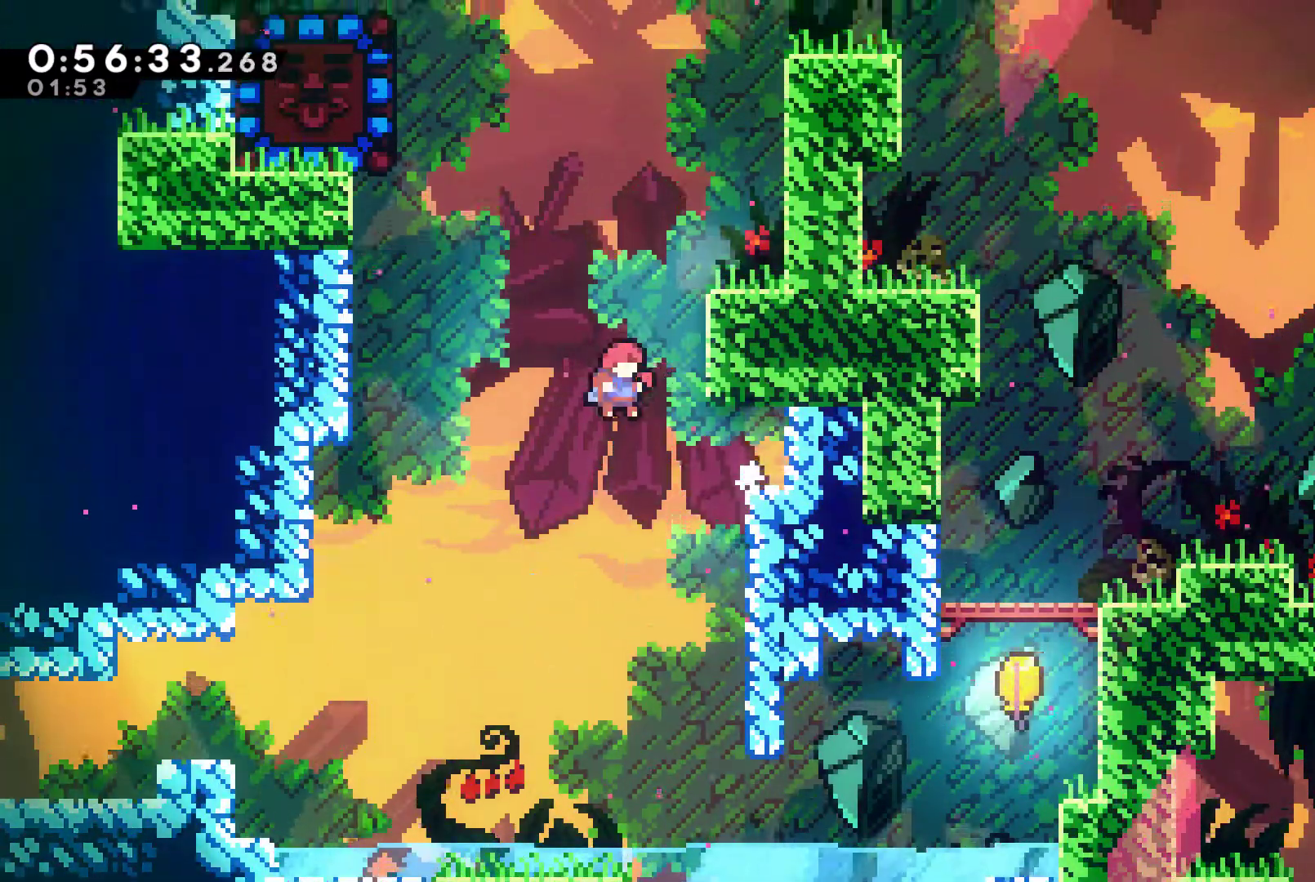
{"buttons": ["DPAD_RIGHT"], "left_stick": "center", "right_stick": "center", "events": [[67, "DPAD_DOWN", "down"], [100, "DPAD_RIGHT", "up"], [200, "DPAD_RIGHT", "down"], [267, "DPAD_DOWN", "up"]]}
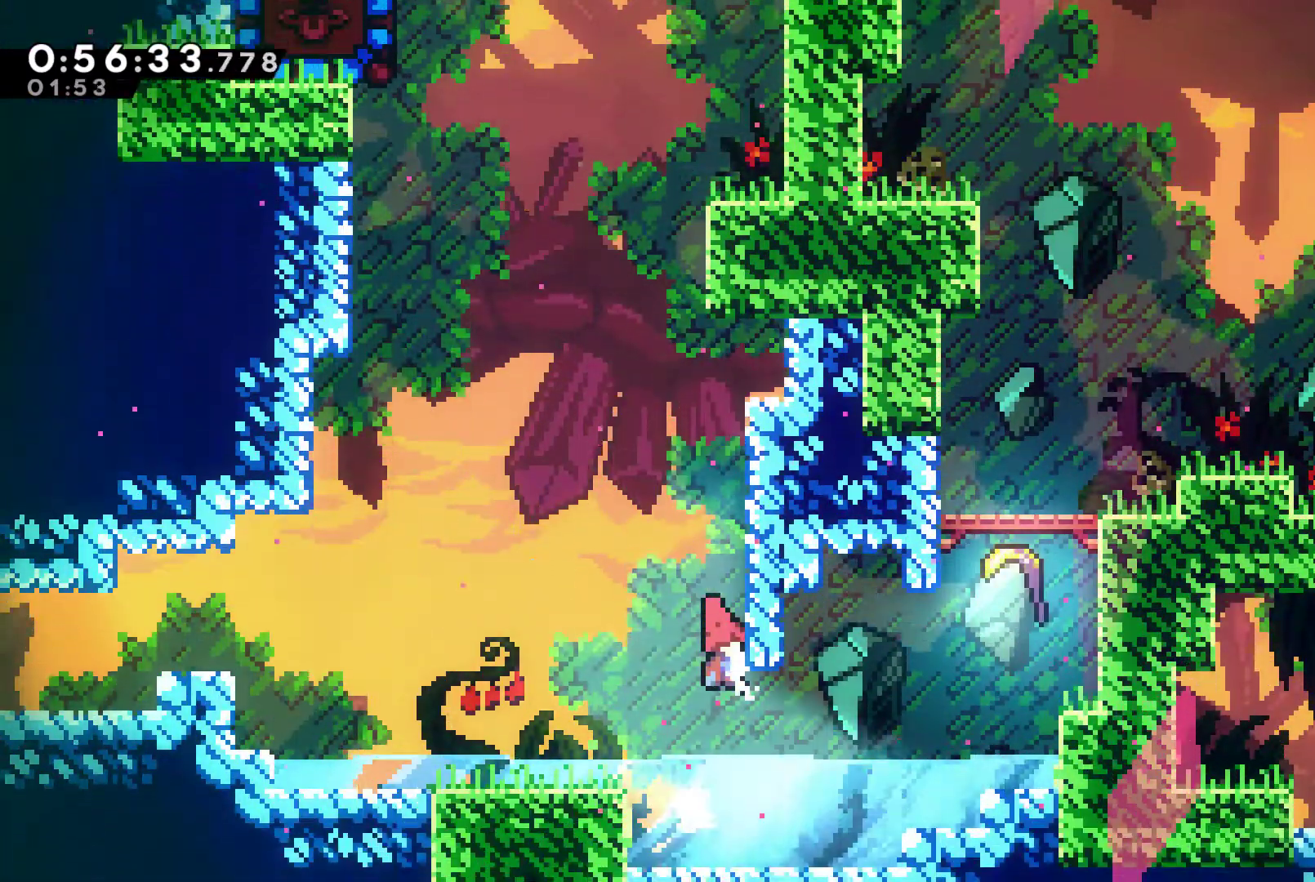
{"buttons": [], "left_stick": "center", "right_stick": "center", "events": [[133, "DPAD_UP", "down"], [233, "X", "down"], [400, "X", "up"], [467, "DPAD_UP", "up"], [500, "DPAD_RIGHT", "up"]]}
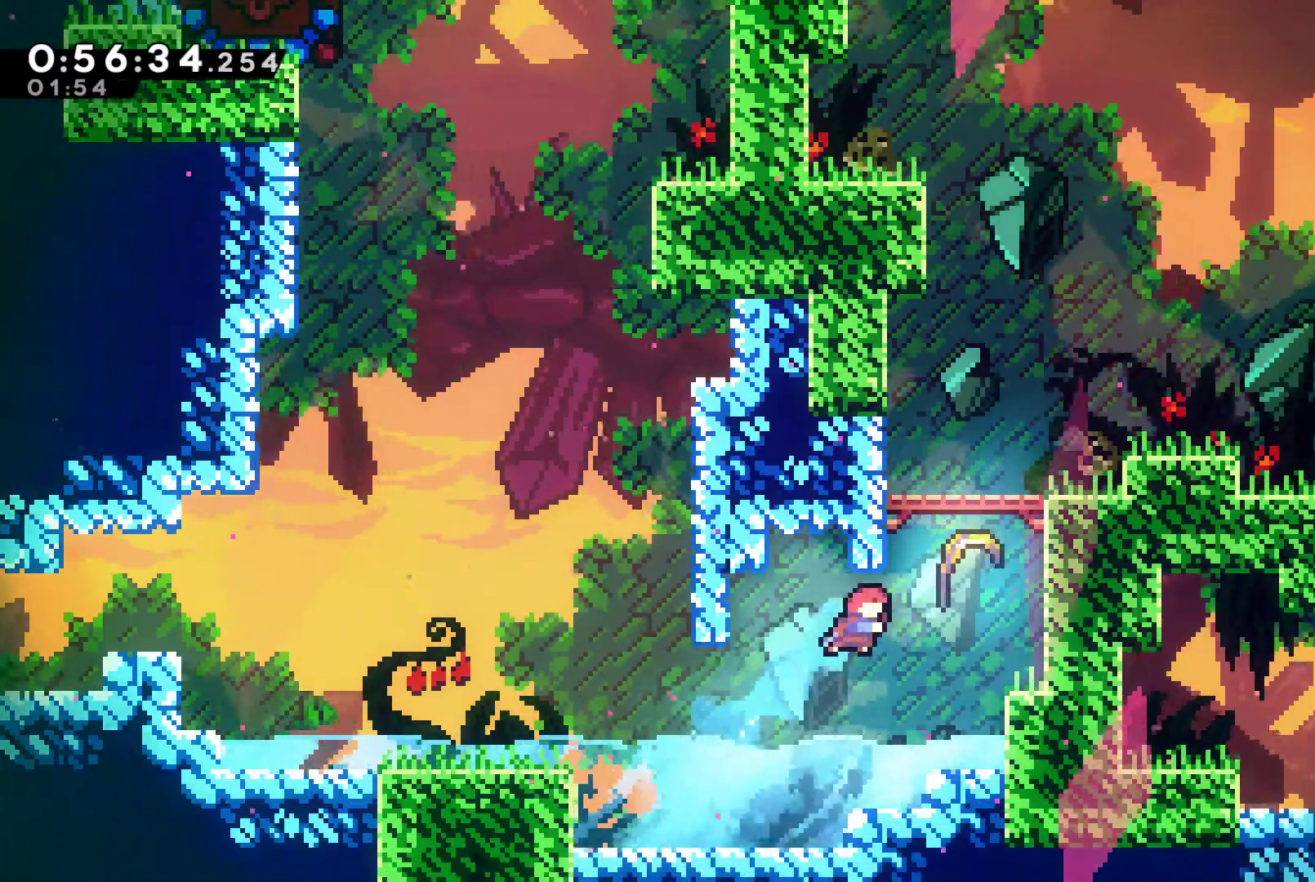
{"buttons": ["A"], "left_stick": "up", "right_stick": "center", "events": [[167, "left_stick", "up-right"], [500, "A", "down"], [500, "left_stick", "up"]]}
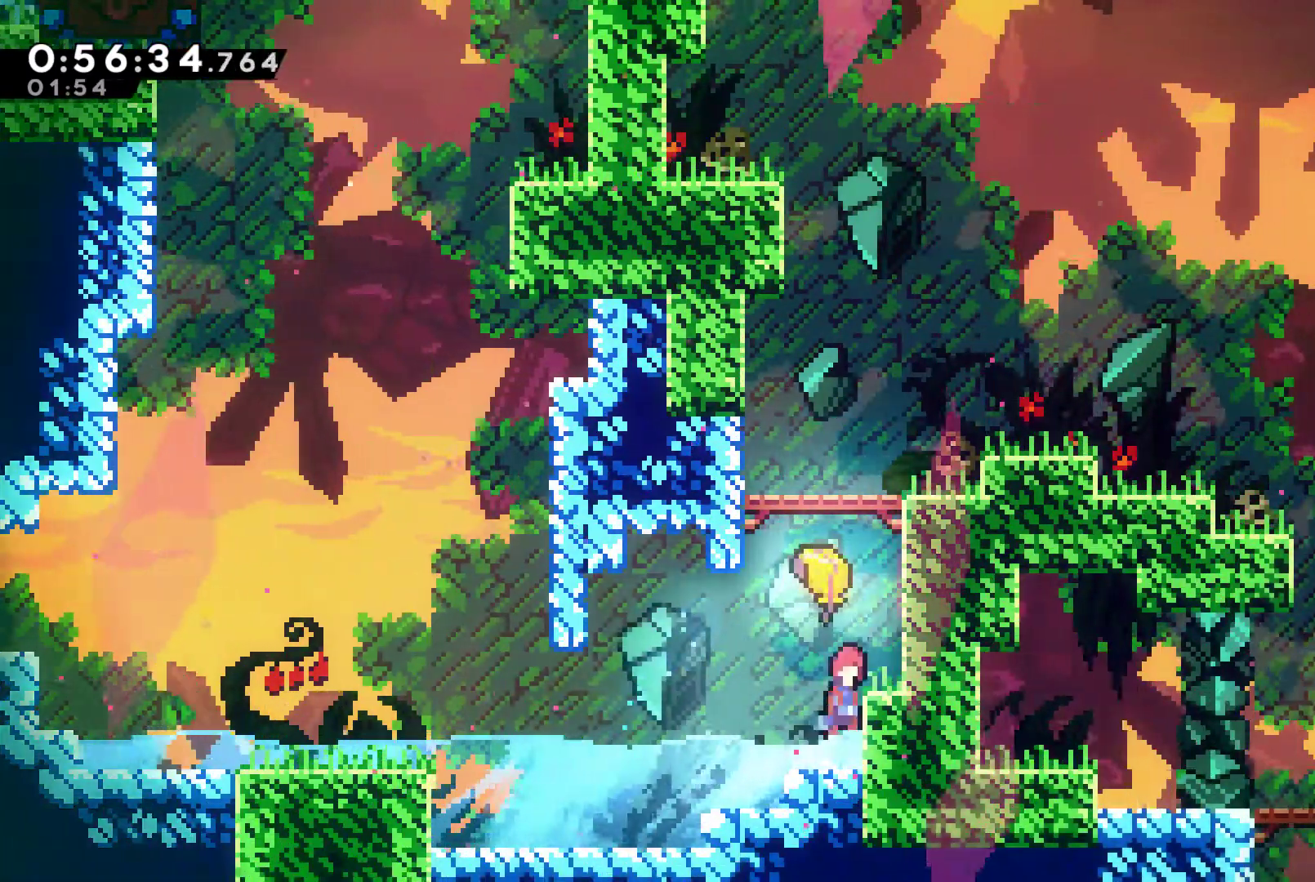
{"buttons": [], "left_stick": "up", "right_stick": "center", "events": [[267, "A", "up"]]}